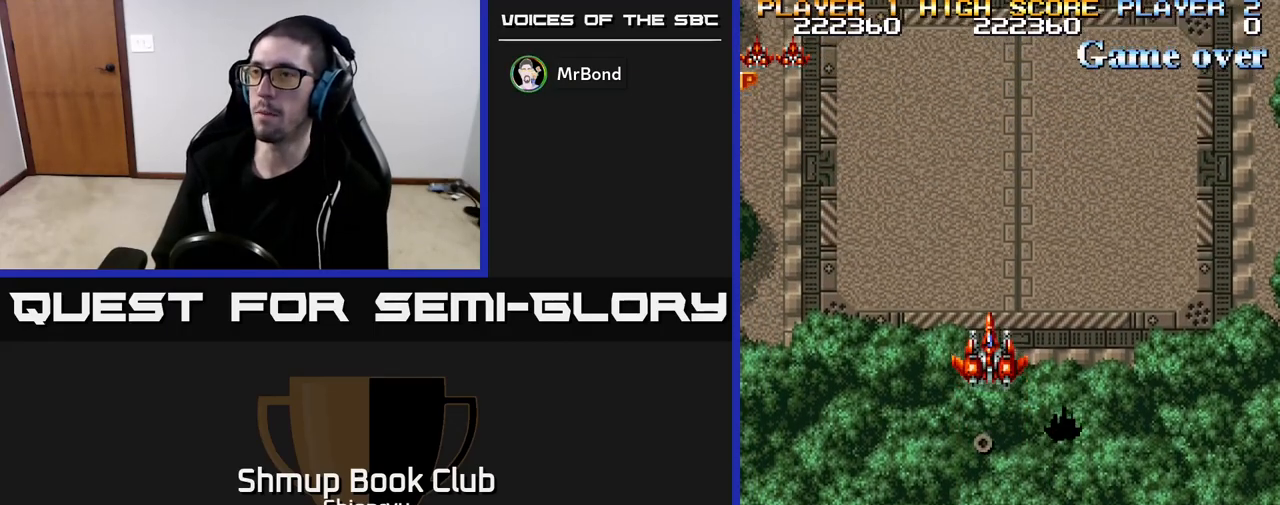
Gameplay with a controller (Xbox layout); each line is a JSON object with the inputs held at the frame after it. "events" lists button and stick changes between this image and that frame as [ms after this image, input, new state], when the widget could be followed in between. Not read: right_stick.
{"buttons": [], "left_stick": "right", "events": [[100, "DPAD_RIGHT", "down"], [267, "DPAD_RIGHT", "up"]]}
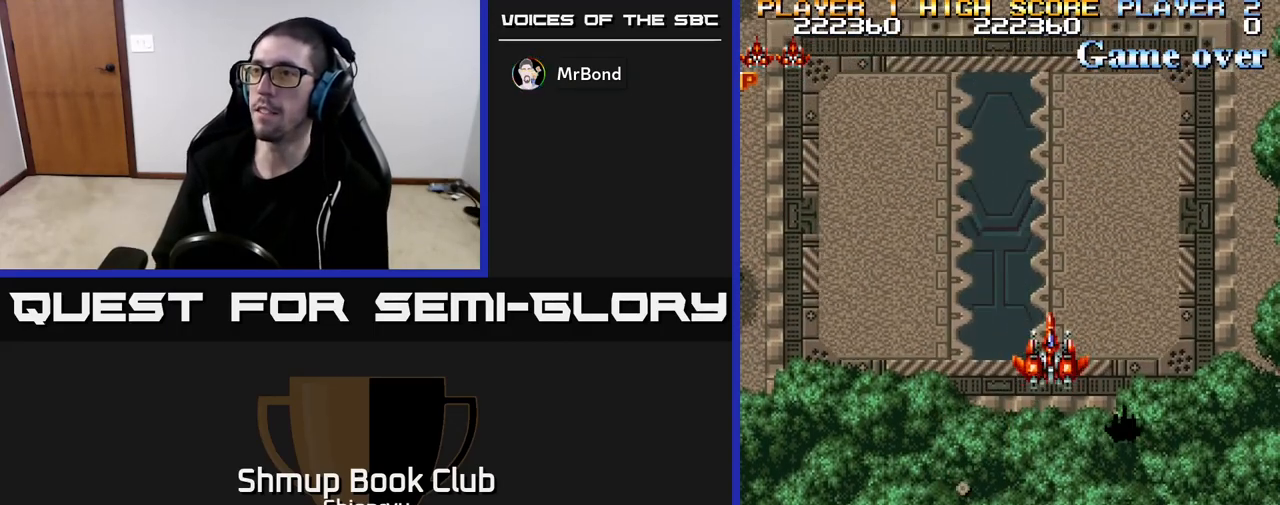
{"buttons": [], "left_stick": "right", "events": [[50, "DPAD_LEFT", "down"], [133, "DPAD_LEFT", "up"]]}
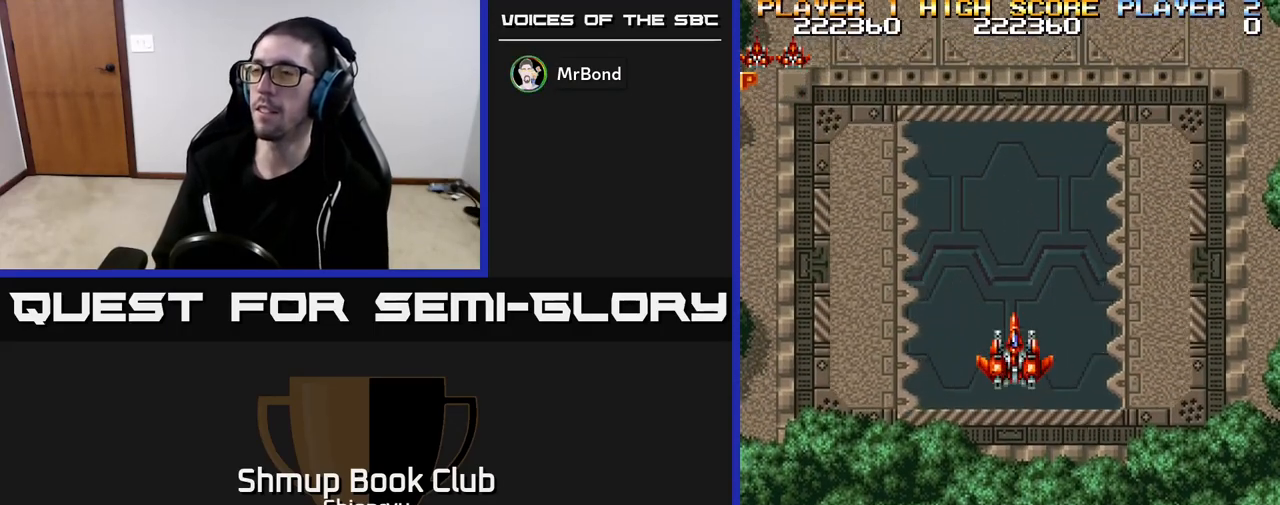
{"buttons": [], "left_stick": "right", "events": []}
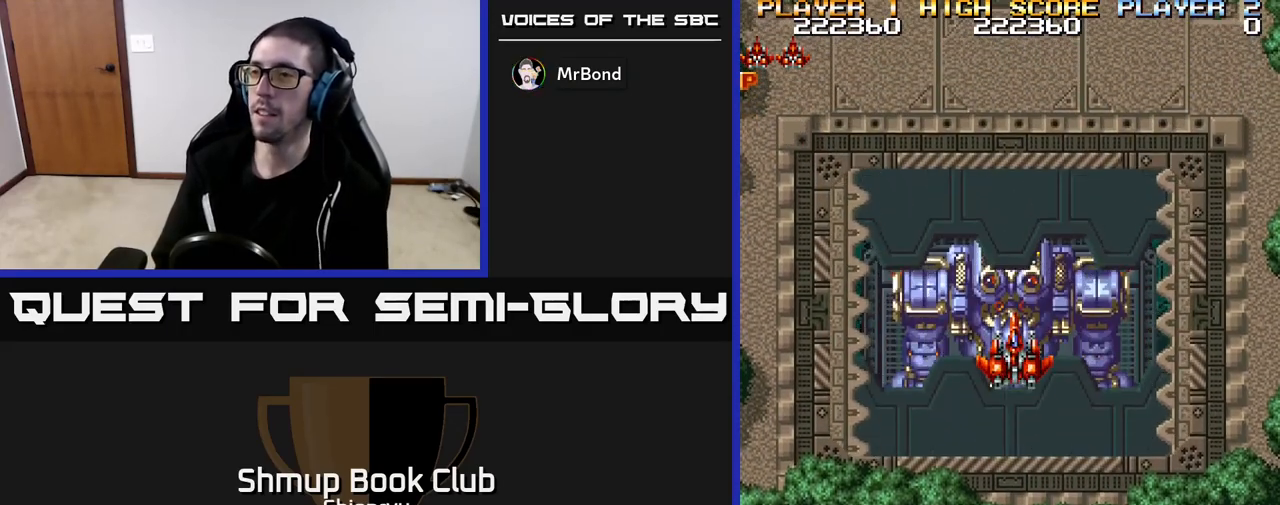
{"buttons": [], "left_stick": "right", "events": []}
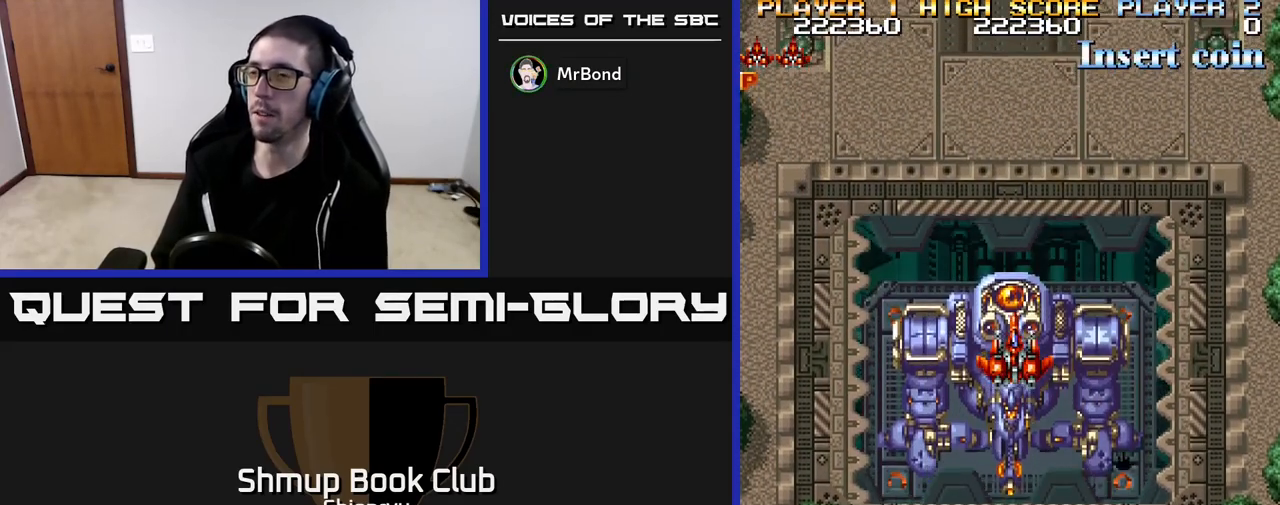
{"buttons": ["DPAD_DOWN"], "left_stick": "right", "events": [[283, "DPAD_DOWN", "down"]]}
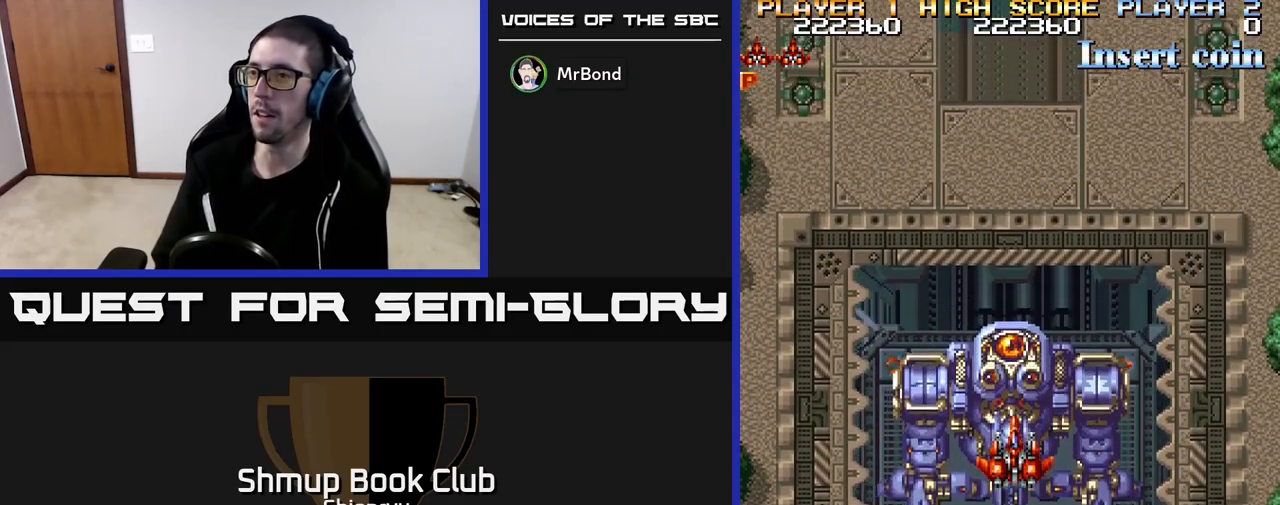
{"buttons": [], "left_stick": "right", "events": [[150, "DPAD_DOWN", "up"]]}
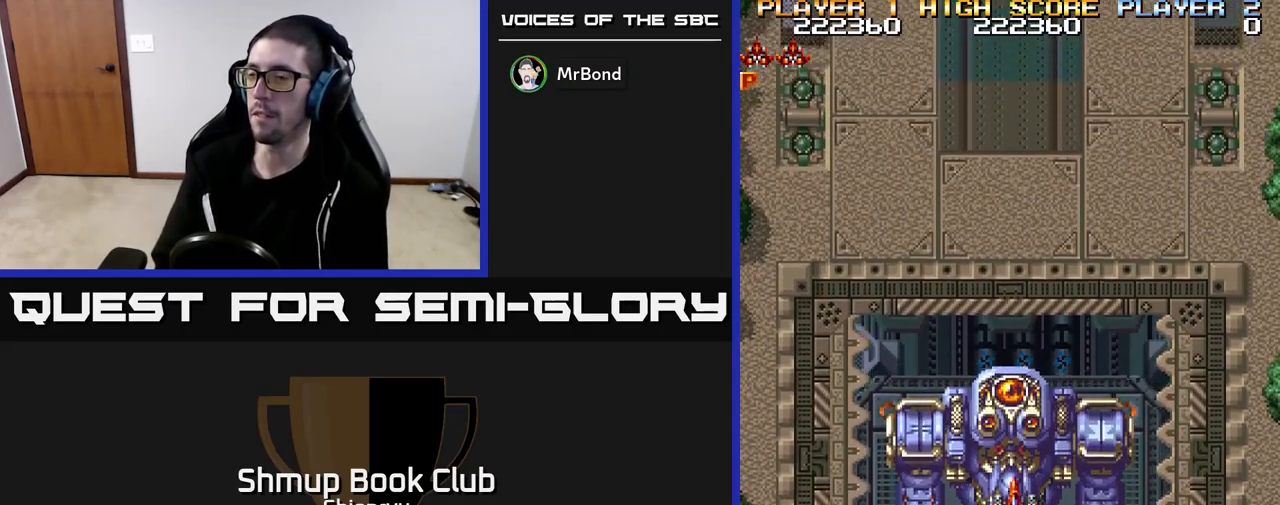
{"buttons": [], "left_stick": "right", "events": [[133, "DPAD_DOWN", "down"], [283, "DPAD_DOWN", "up"]]}
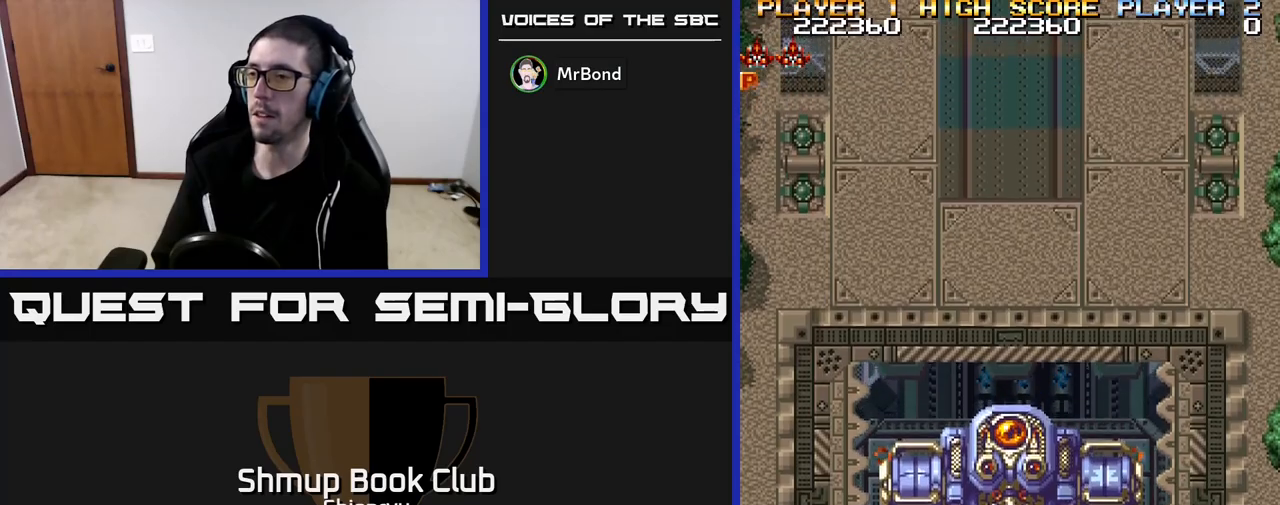
{"buttons": ["DPAD_DOWN"], "left_stick": "right", "events": [[83, "DPAD_DOWN", "down"]]}
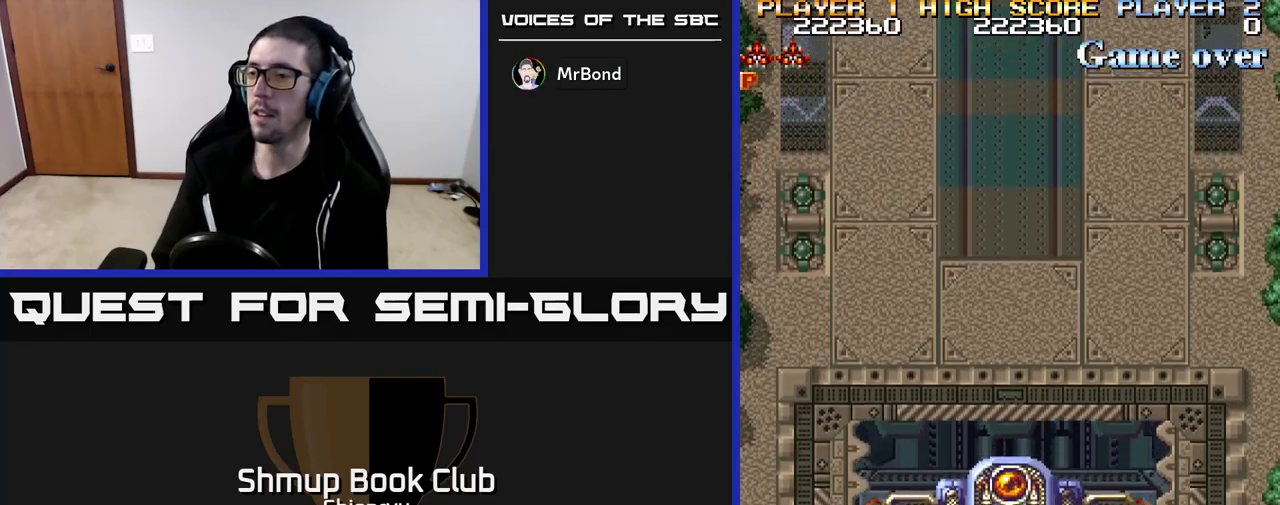
{"buttons": ["R2", "DPAD_DOWN"], "left_stick": "right", "events": [[467, "R2", "down"]]}
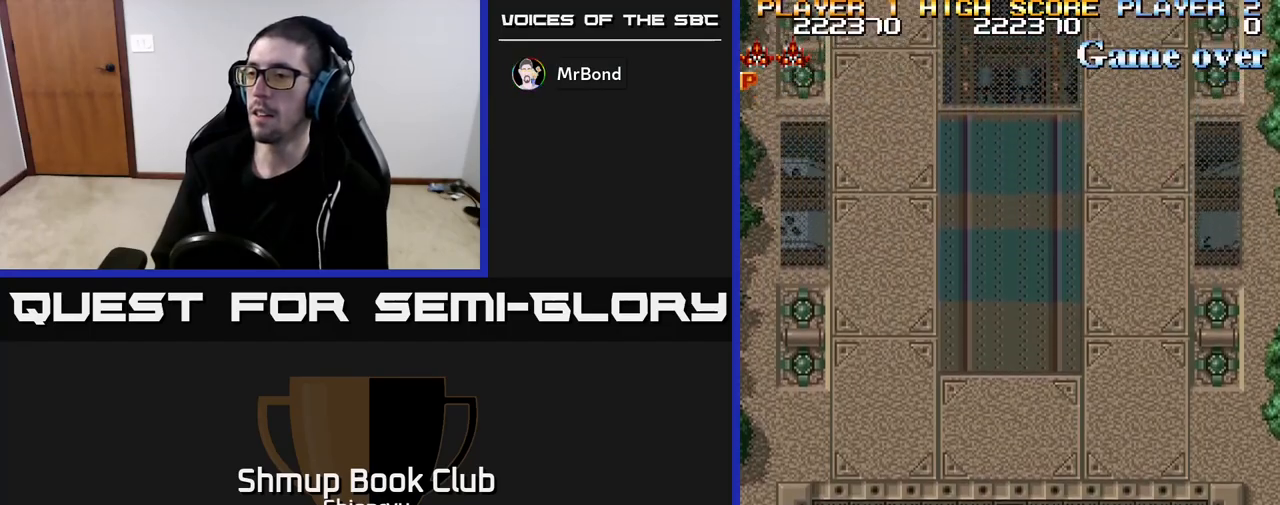
{"buttons": [], "left_stick": "right", "events": [[100, "DPAD_DOWN", "up"], [167, "R2", "up"]]}
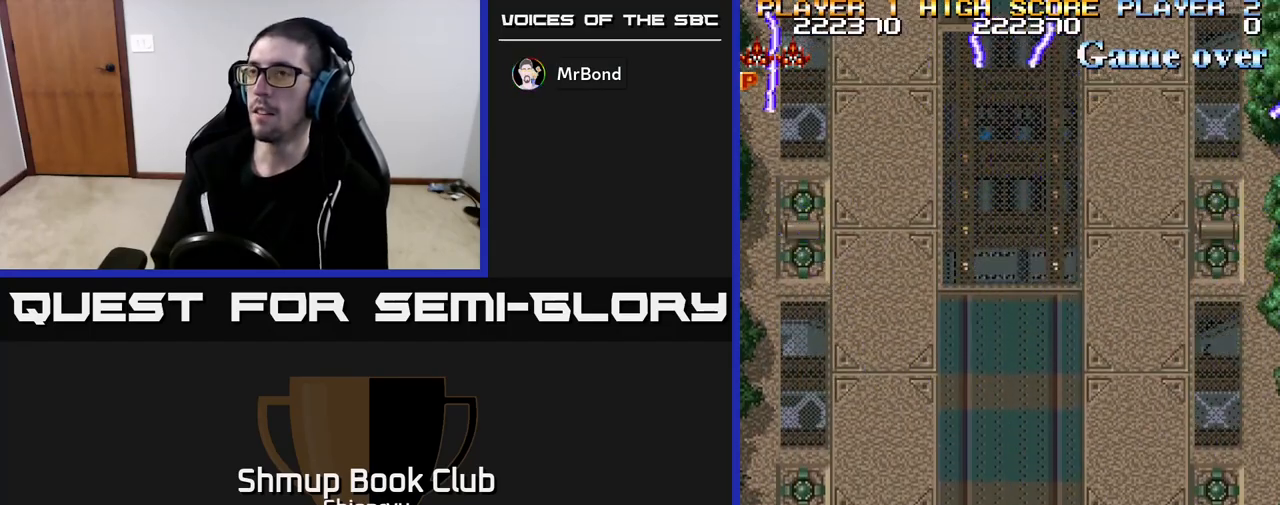
{"buttons": [], "left_stick": "right", "events": []}
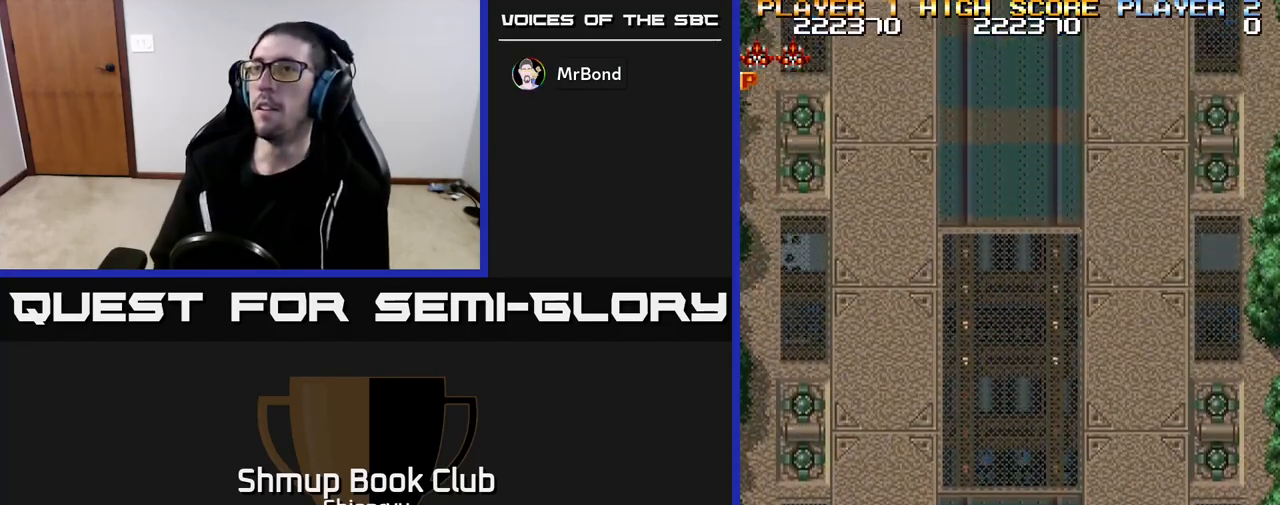
{"buttons": [], "left_stick": "right", "events": []}
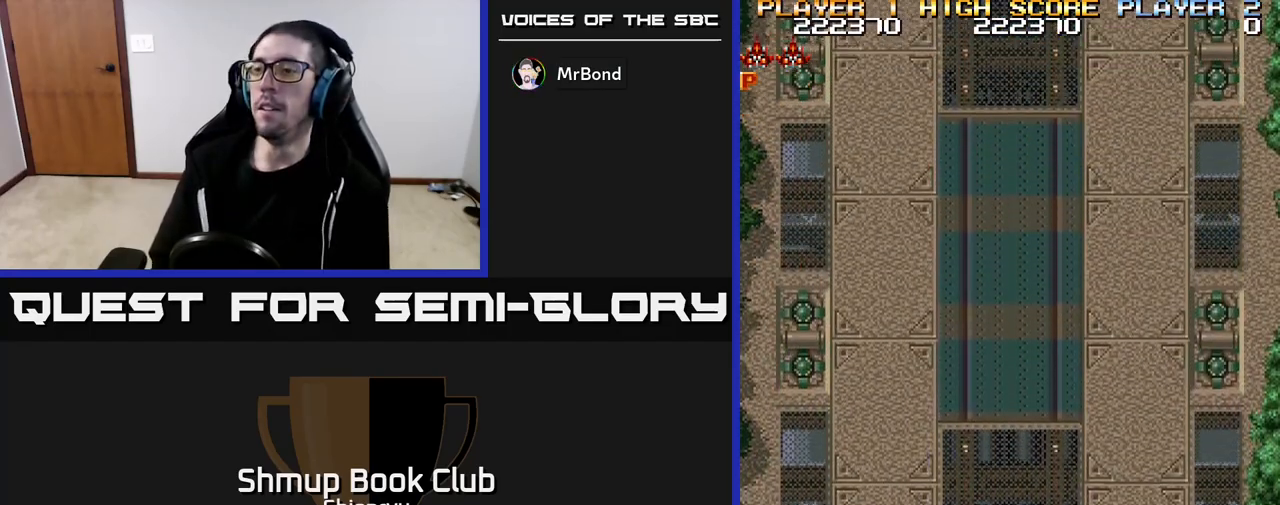
{"buttons": [], "left_stick": "right", "events": []}
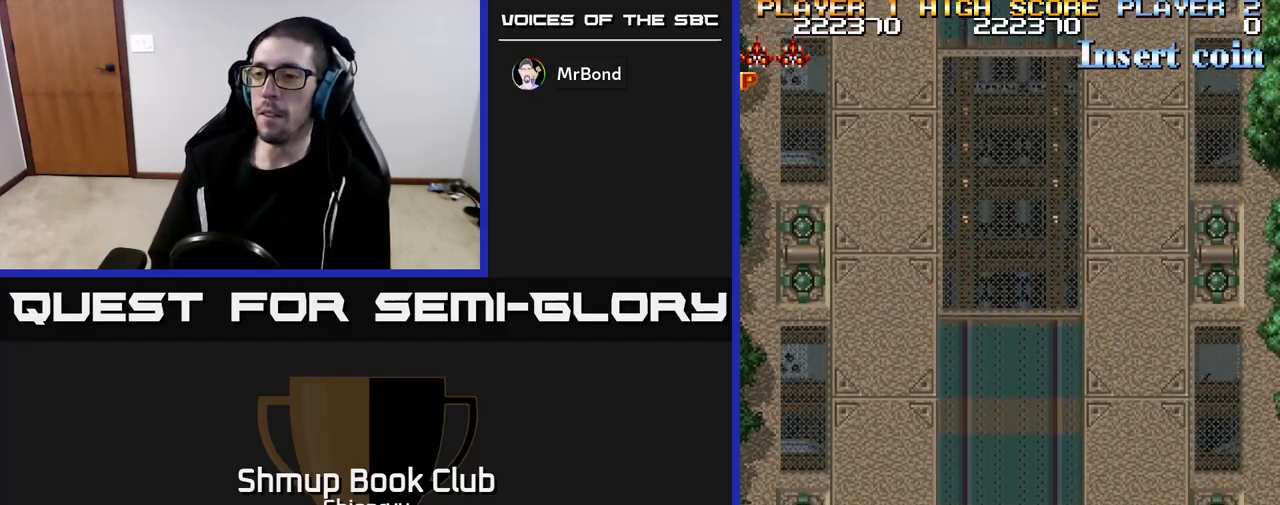
{"buttons": ["R2"], "left_stick": "right", "events": [[367, "DPAD_LEFT", "down"], [400, "DPAD_LEFT", "up"], [467, "R2", "down"]]}
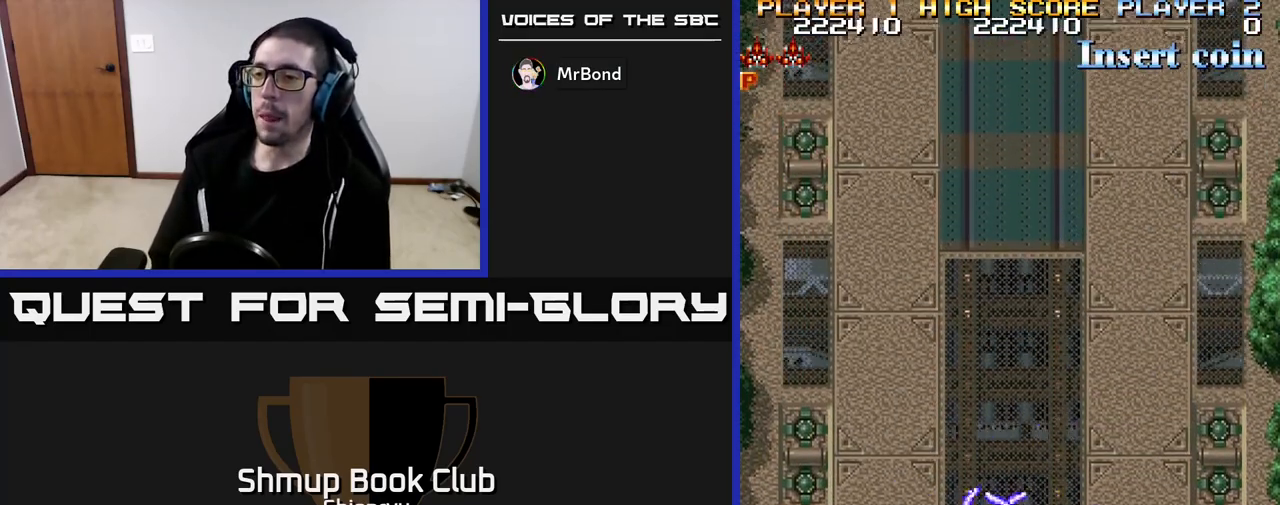
{"buttons": ["R2"], "left_stick": "right", "events": []}
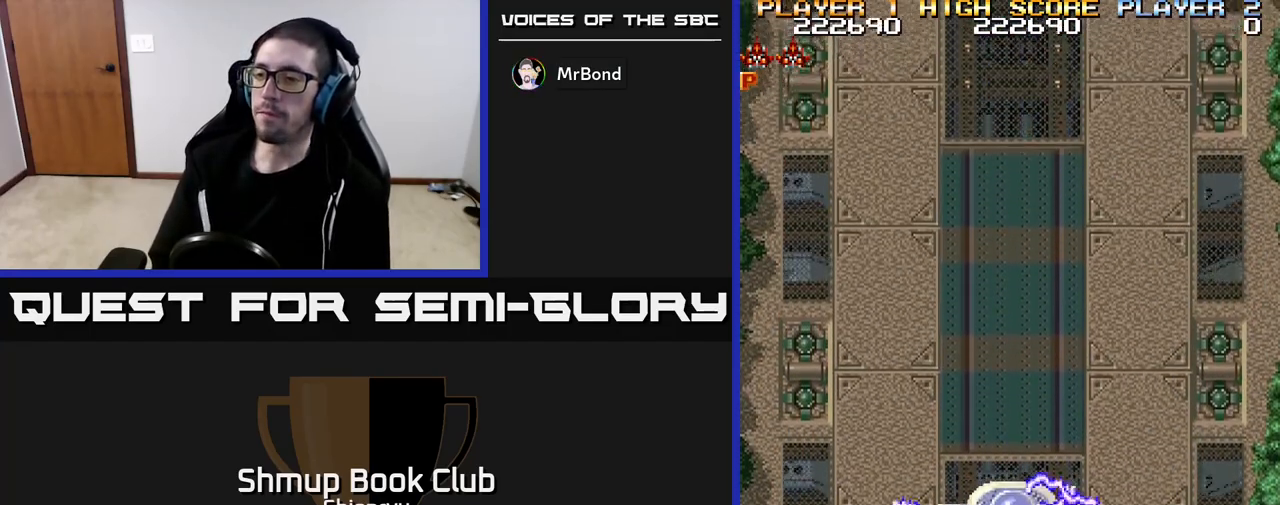
{"buttons": ["R2"], "left_stick": "right", "events": [[183, "DPAD_UP", "down"], [333, "DPAD_UP", "up"]]}
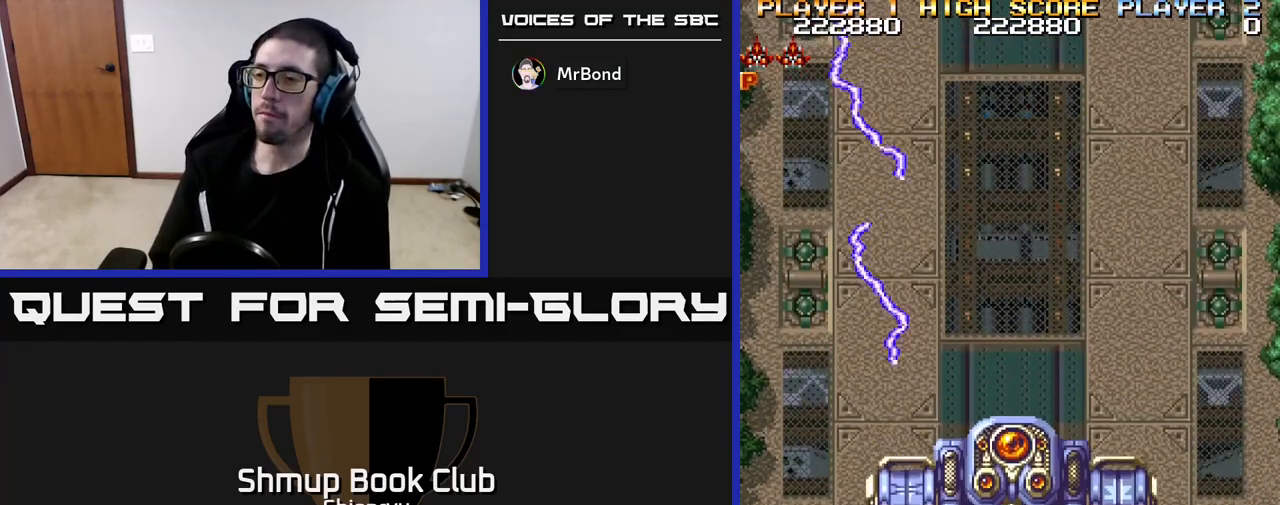
{"buttons": ["R2", "DPAD_LEFT"], "left_stick": "right", "events": [[500, "DPAD_LEFT", "down"]]}
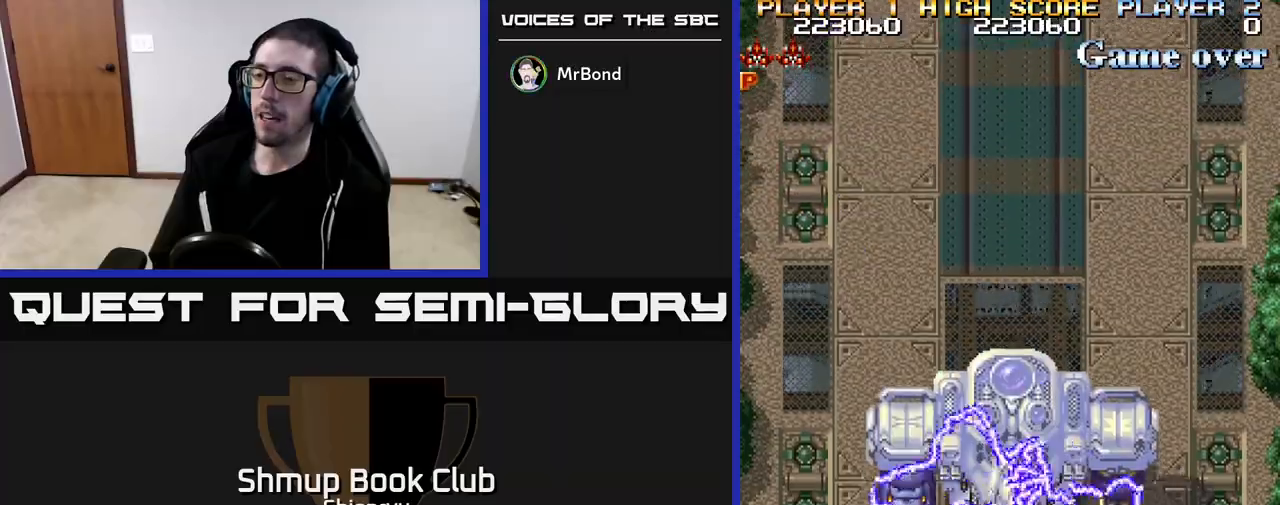
{"buttons": ["R2"], "left_stick": "right", "events": [[167, "DPAD_LEFT", "up"], [233, "DPAD_RIGHT", "down"], [467, "DPAD_RIGHT", "up"]]}
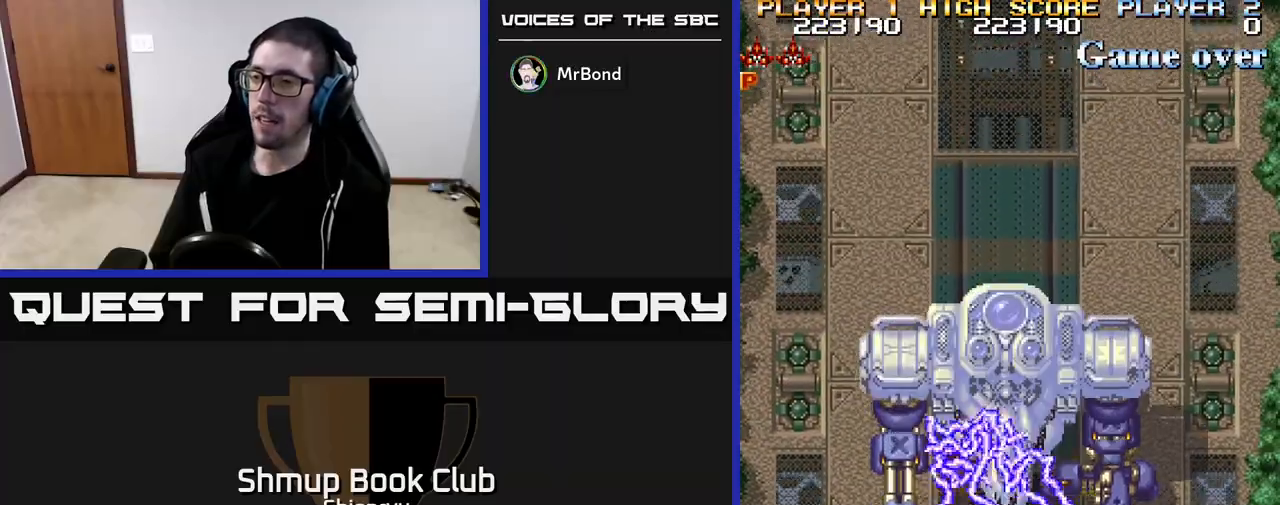
{"buttons": ["R2", "DPAD_LEFT"], "left_stick": "right", "events": [[367, "DPAD_LEFT", "down"]]}
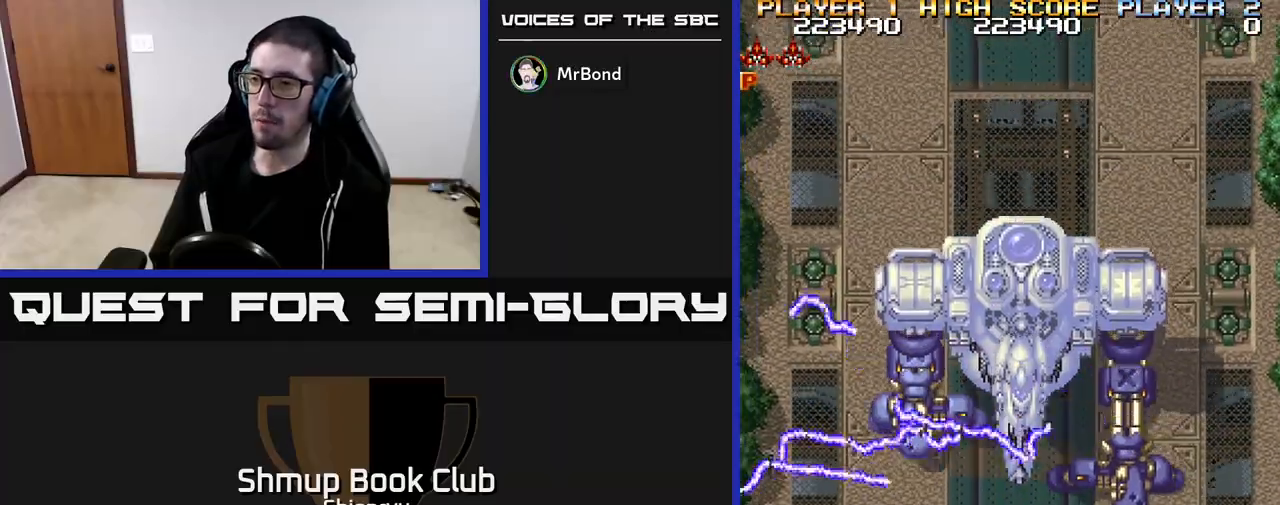
{"buttons": ["R2", "DPAD_RIGHT"], "left_stick": "right", "events": [[167, "DPAD_LEFT", "up"], [350, "DPAD_RIGHT", "down"]]}
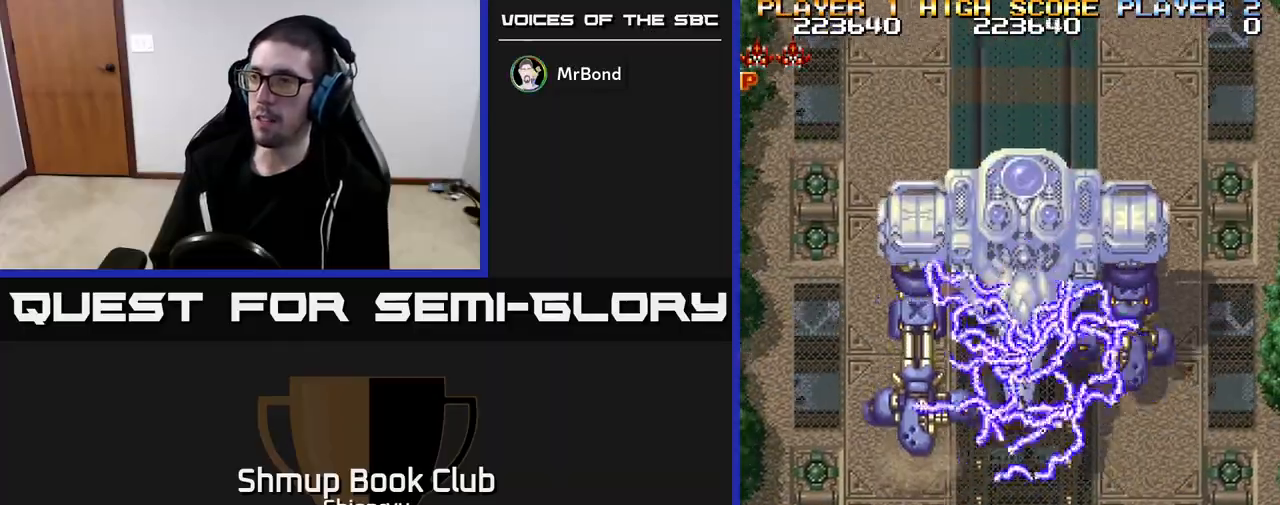
{"buttons": ["R2", "DPAD_LEFT"], "left_stick": "right", "events": [[250, "DPAD_RIGHT", "up"], [467, "DPAD_LEFT", "down"]]}
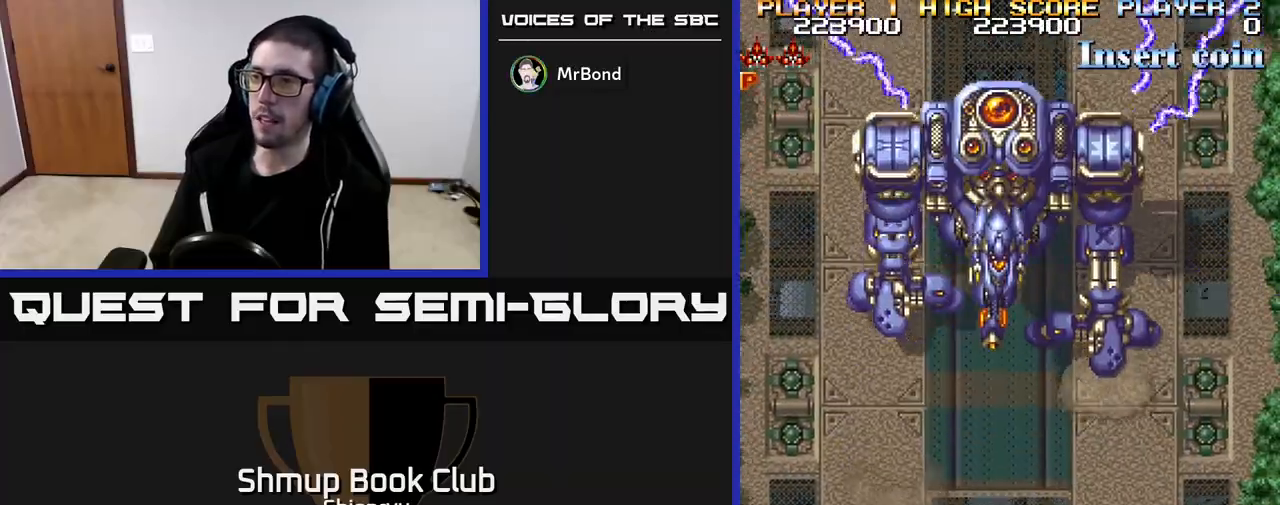
{"buttons": ["R2", "DPAD_RIGHT"], "left_stick": "right", "events": [[183, "DPAD_LEFT", "up"], [217, "DPAD_RIGHT", "down"]]}
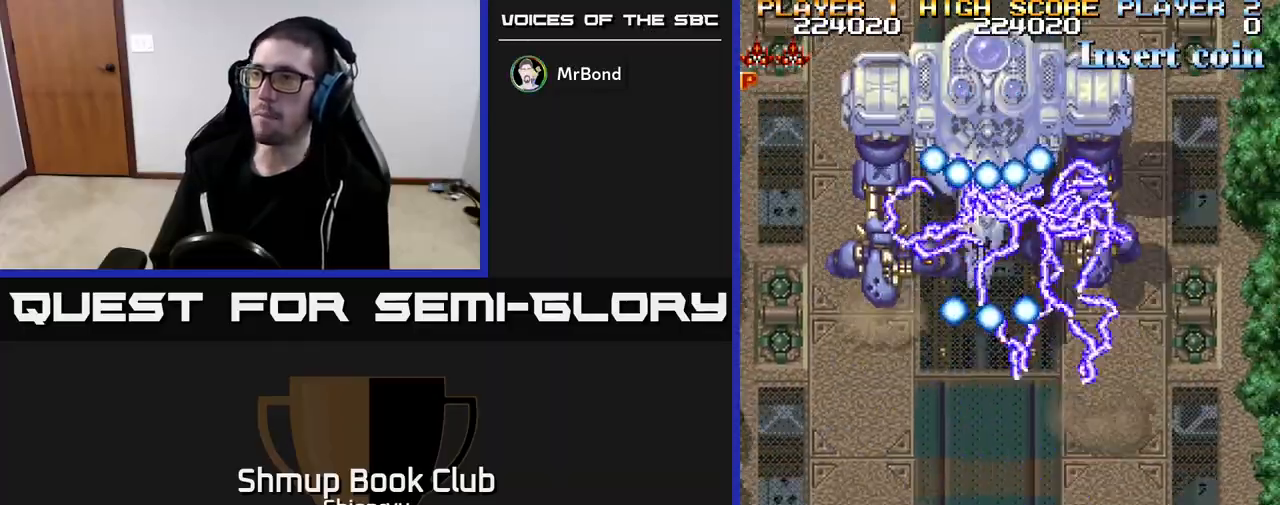
{"buttons": ["R2", "DPAD_RIGHT"], "left_stick": "right", "events": [[133, "DPAD_UP", "down"], [333, "DPAD_UP", "up"]]}
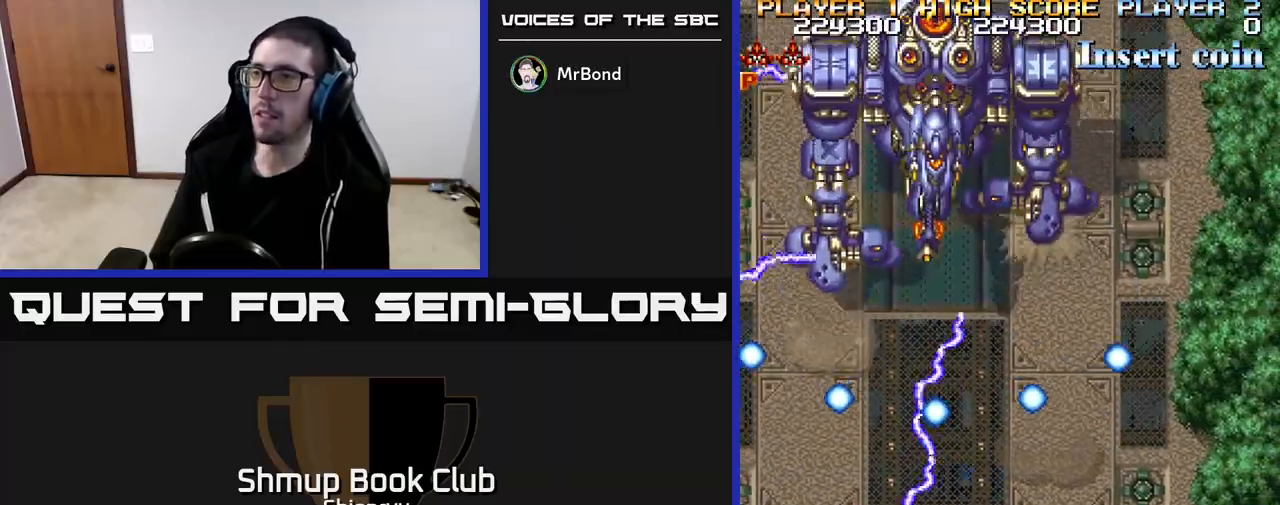
{"buttons": ["R2", "DPAD_UP", "DPAD_LEFT"], "left_stick": "right", "events": [[117, "DPAD_RIGHT", "up"], [283, "DPAD_LEFT", "down"], [500, "DPAD_UP", "down"]]}
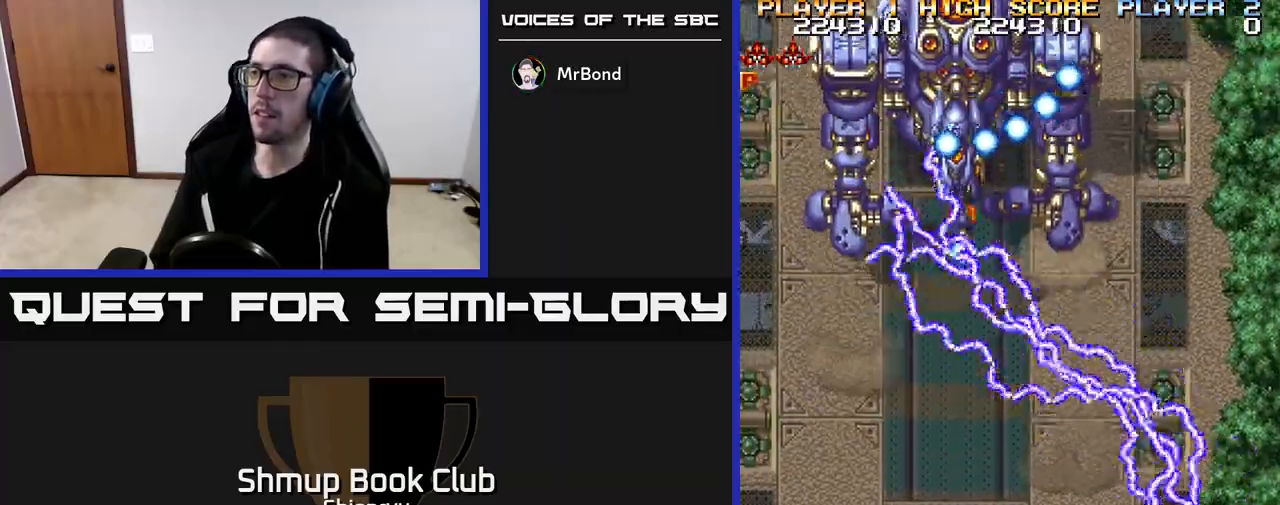
{"buttons": ["R2", "DPAD_DOWN"], "left_stick": "right", "events": [[33, "DPAD_LEFT", "up"], [150, "DPAD_RIGHT", "down"], [217, "DPAD_UP", "up"], [400, "DPAD_DOWN", "down"], [417, "DPAD_RIGHT", "up"]]}
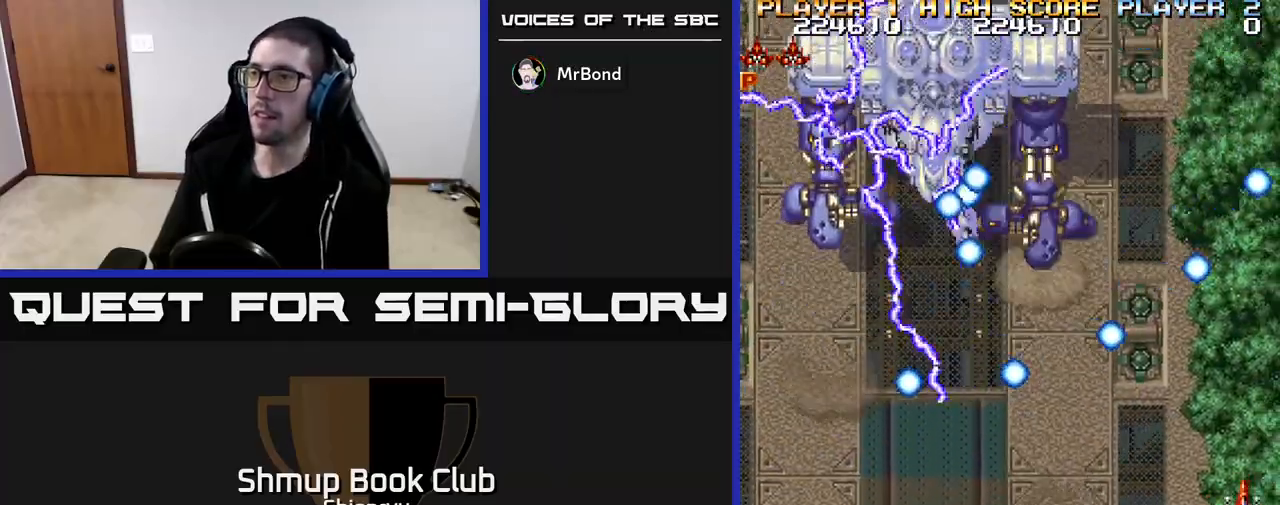
{"buttons": ["R2", "DPAD_UP", "DPAD_LEFT"], "left_stick": "right", "events": [[67, "DPAD_RIGHT", "down"], [83, "DPAD_DOWN", "up"], [100, "DPAD_RIGHT", "up"], [200, "DPAD_DOWN", "down"], [317, "DPAD_LEFT", "down"], [350, "DPAD_DOWN", "up"], [467, "DPAD_UP", "down"]]}
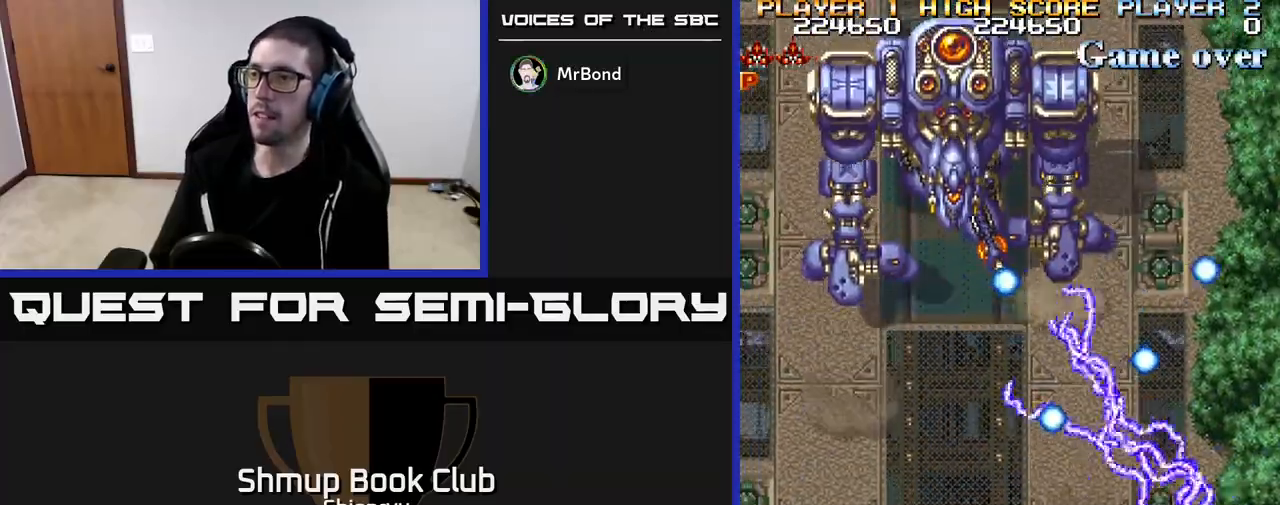
{"buttons": ["R2", "DPAD_LEFT"], "left_stick": "right", "events": [[33, "DPAD_LEFT", "up"], [283, "DPAD_LEFT", "down"], [283, "DPAD_UP", "up"]]}
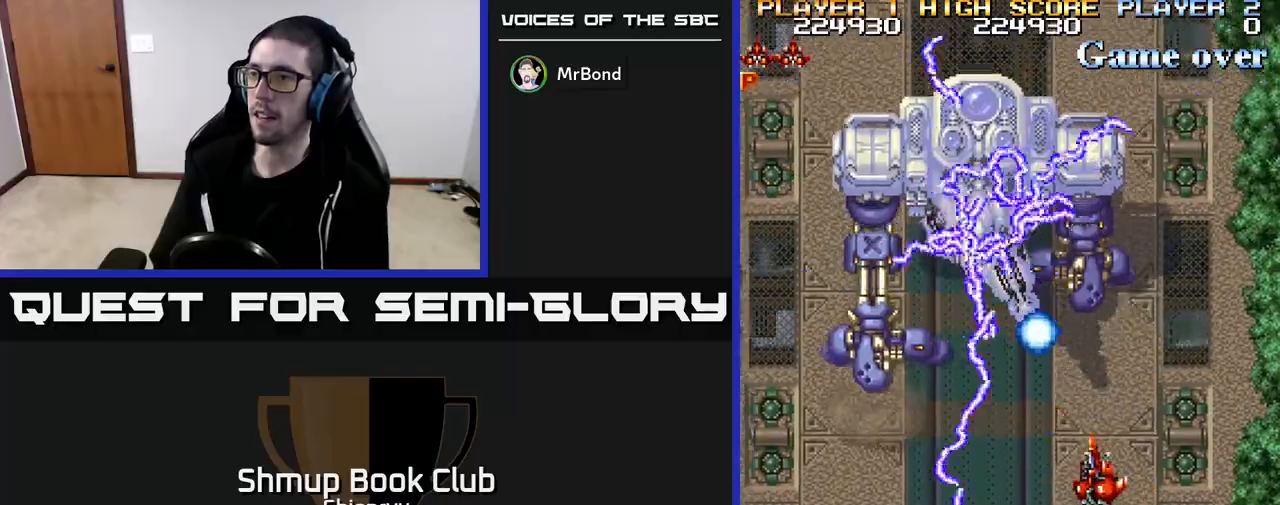
{"buttons": ["R2", "DPAD_DOWN", "DPAD_LEFT"], "left_stick": "right", "events": [[83, "DPAD_DOWN", "down"], [100, "DPAD_LEFT", "up"], [250, "DPAD_LEFT", "down"]]}